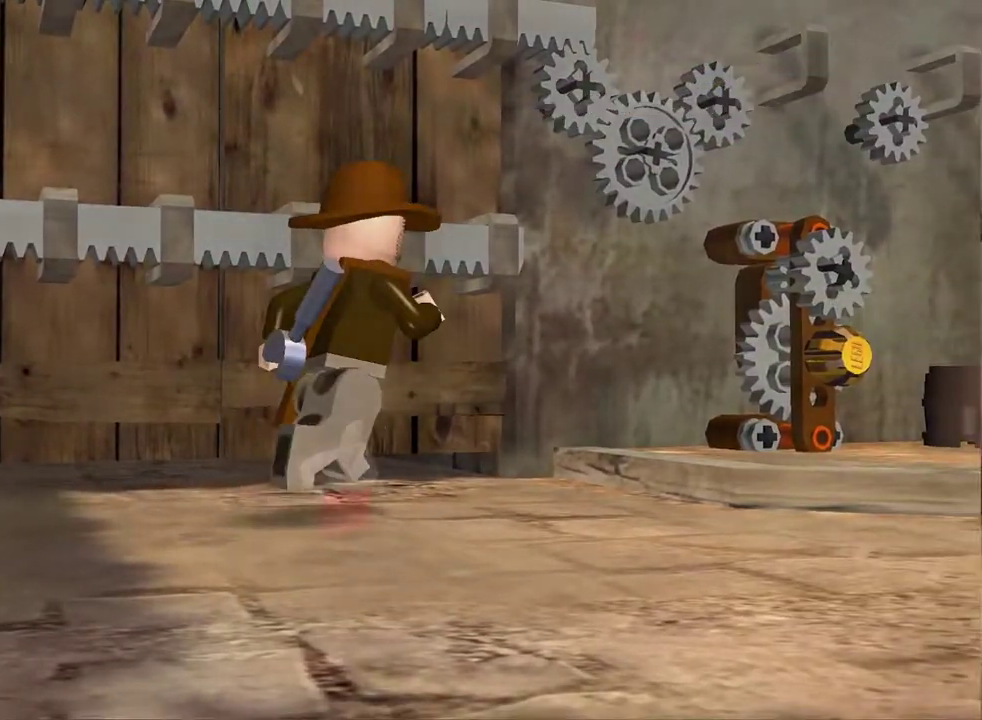
Gameplay with a controller (Xbox layout); each line is a JSON object with the inputs held at the frame after it (dt_ms = milliseconds from this image to that frame). "events" lists button and stick changes between this image and that frame as [ms after this image, input, new state], when the widget could be followed in between.
{"dt_ms": 500, "buttons": [], "left_stick": "down-right", "right_stick": "center", "events": []}
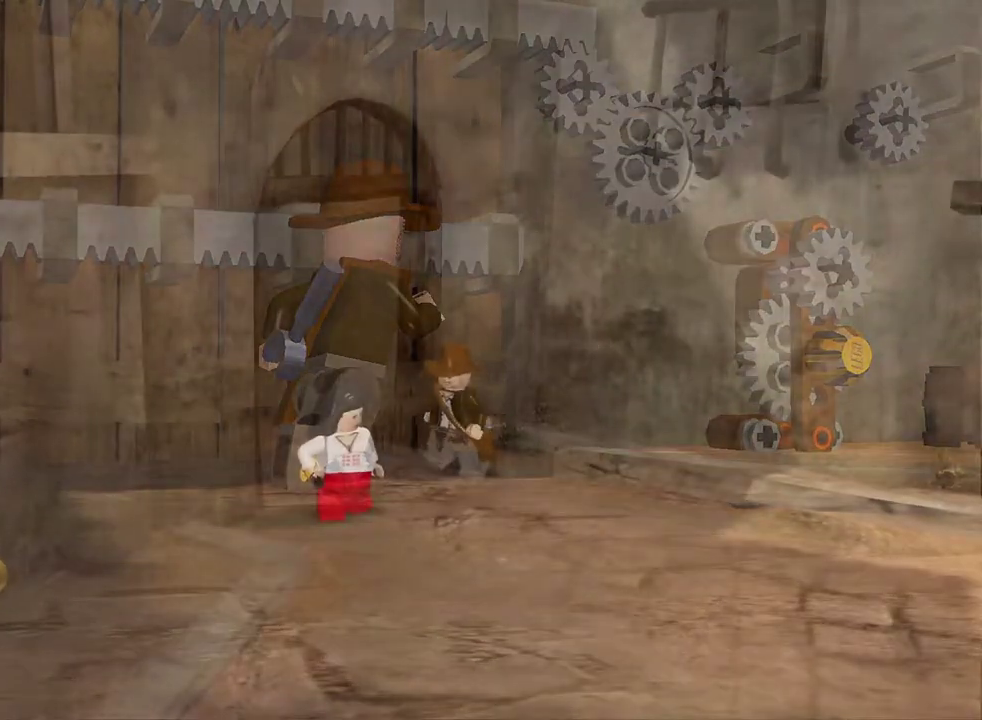
{"dt_ms": 300, "buttons": [], "left_stick": "center", "right_stick": "center", "events": [[83, "left_stick", "center"]]}
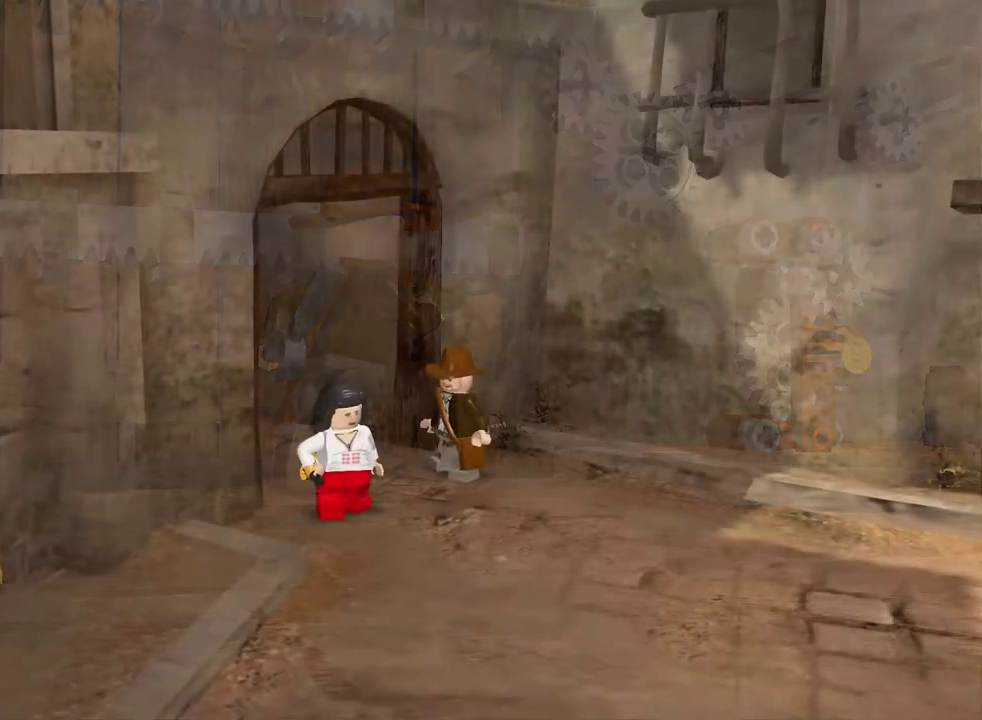
{"dt_ms": 800, "buttons": [], "left_stick": "right", "right_stick": "center", "events": [[550, "left_stick", "down-right"], [733, "left_stick", "right"]]}
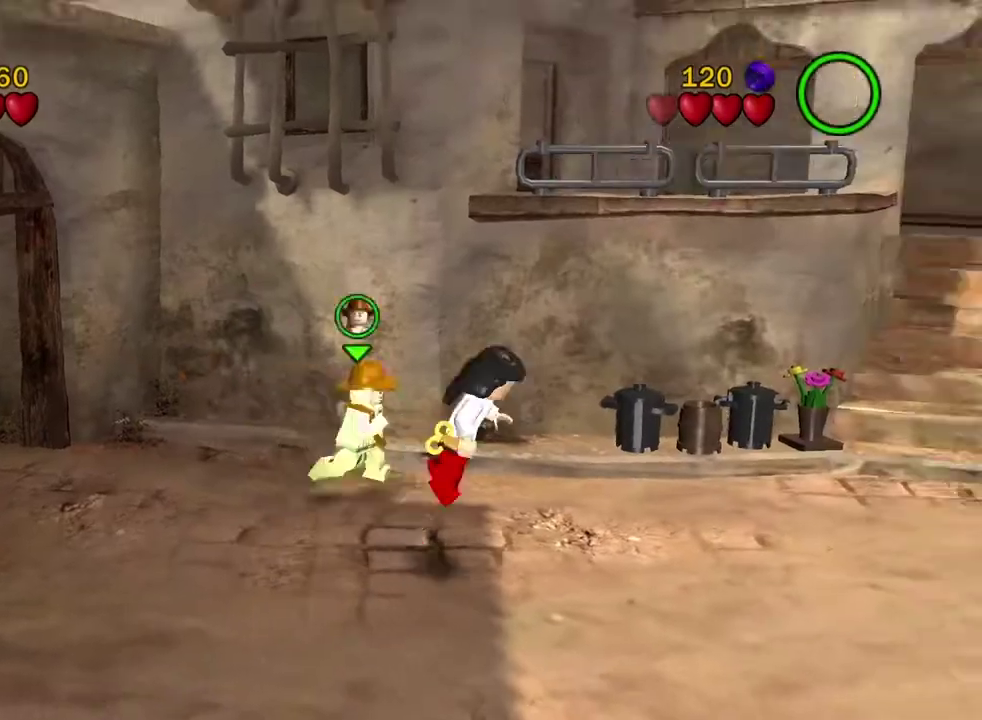
{"dt_ms": 400, "buttons": [], "left_stick": "right", "right_stick": "center", "events": []}
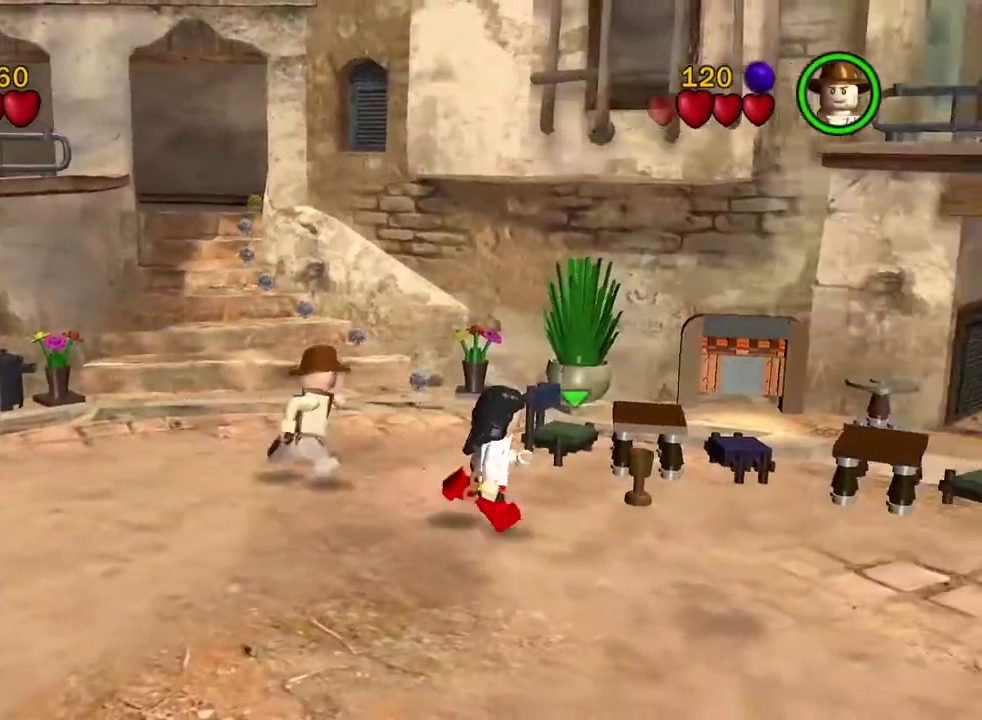
{"dt_ms": 400, "buttons": [], "left_stick": "right", "right_stick": "center", "events": [[317, "A", "down"], [367, "A", "up"]]}
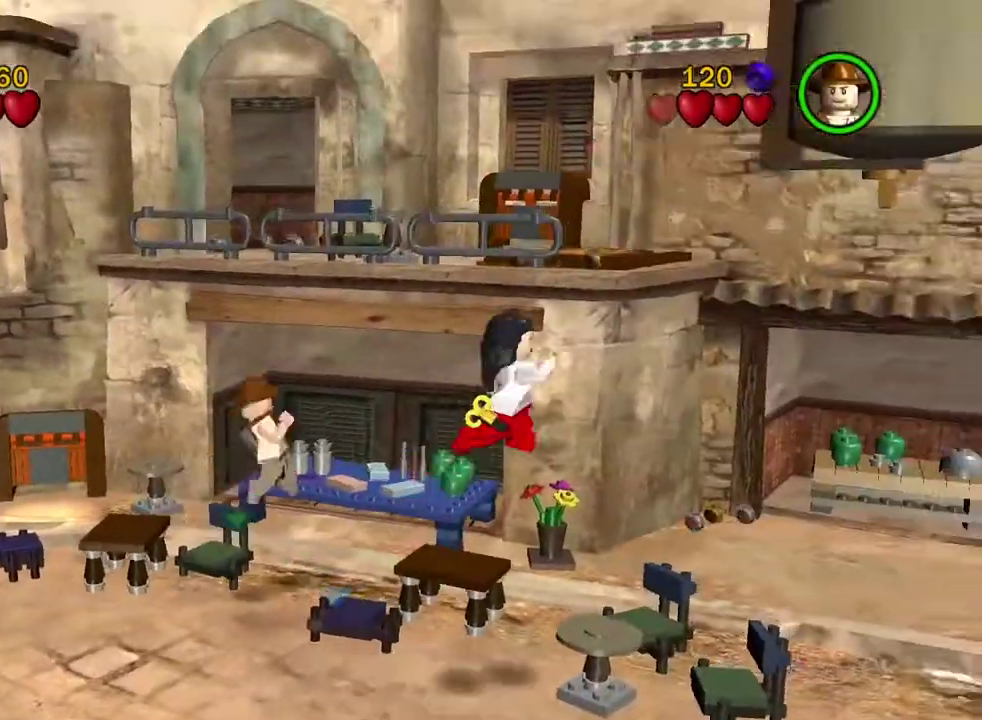
{"dt_ms": 800, "buttons": ["X"], "left_stick": "up-right", "right_stick": "center", "events": [[717, "left_stick", "up-right"], [800, "X", "down"]]}
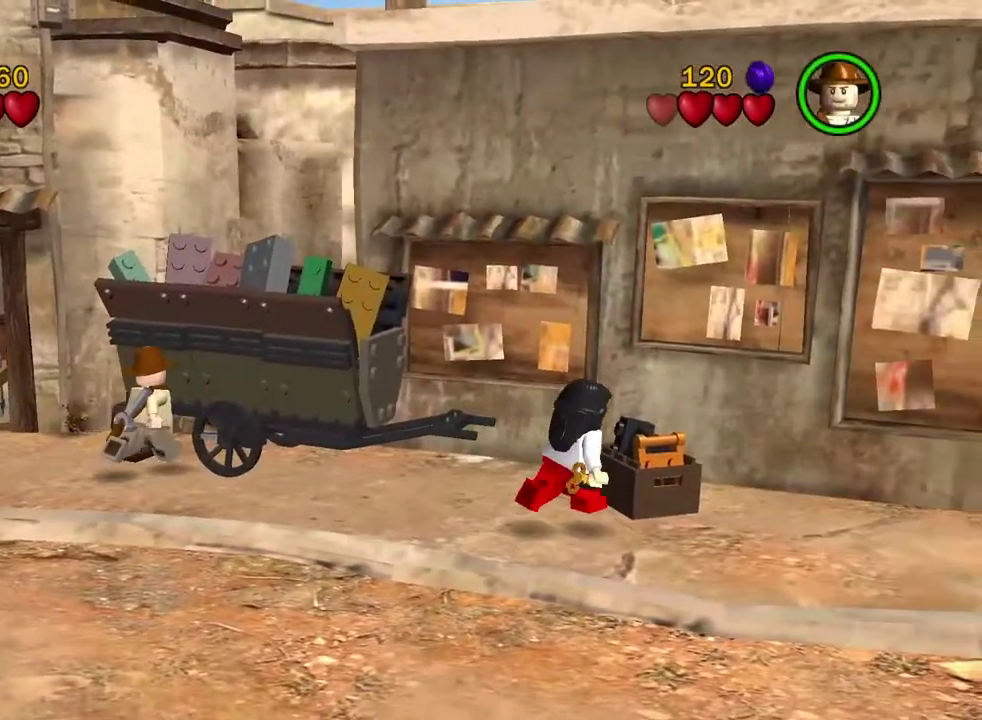
{"dt_ms": 300, "buttons": [], "left_stick": "up-right", "right_stick": "center", "events": [[150, "X", "up"]]}
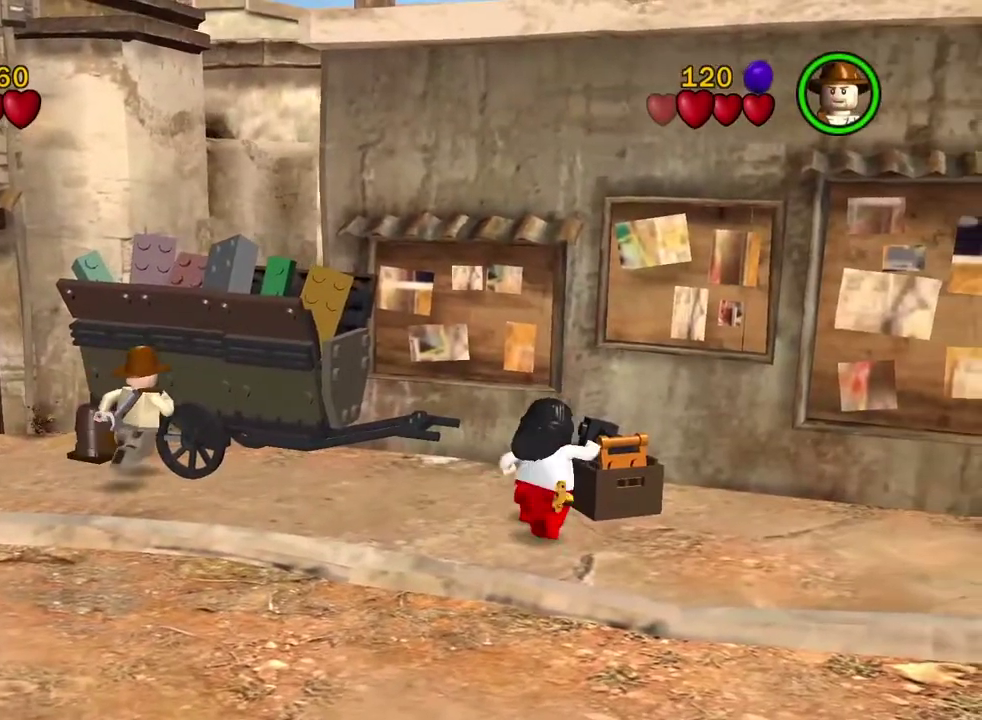
{"dt_ms": 500, "buttons": ["B"], "left_stick": "center", "right_stick": "center", "events": [[150, "left_stick", "center"], [233, "B", "down"]]}
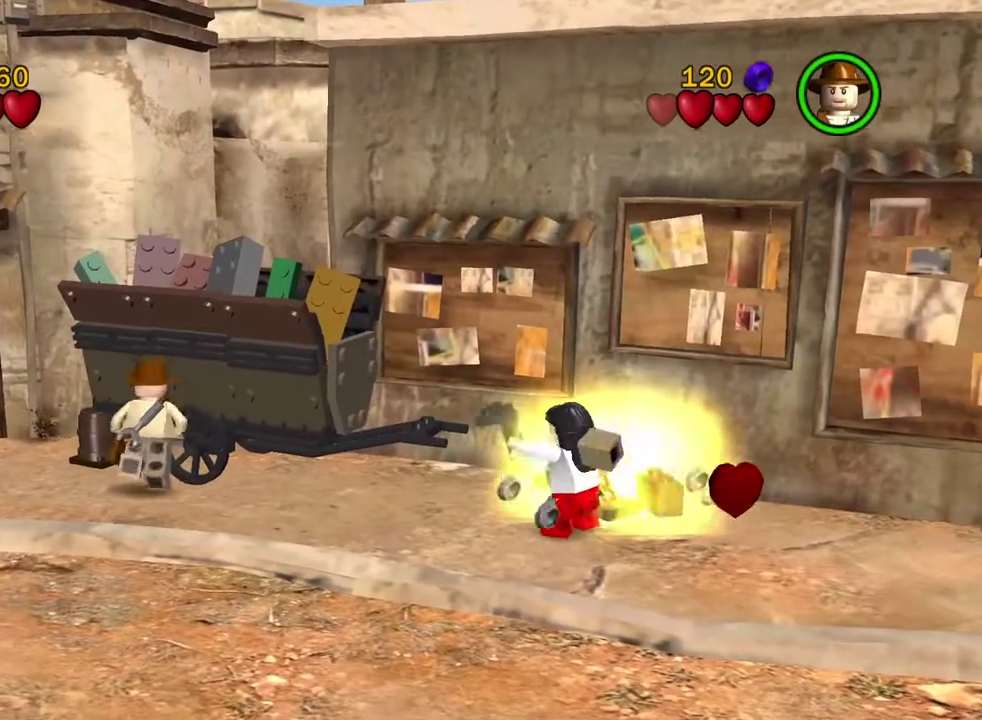
{"dt_ms": 500, "buttons": ["B"], "left_stick": "center", "right_stick": "center", "events": []}
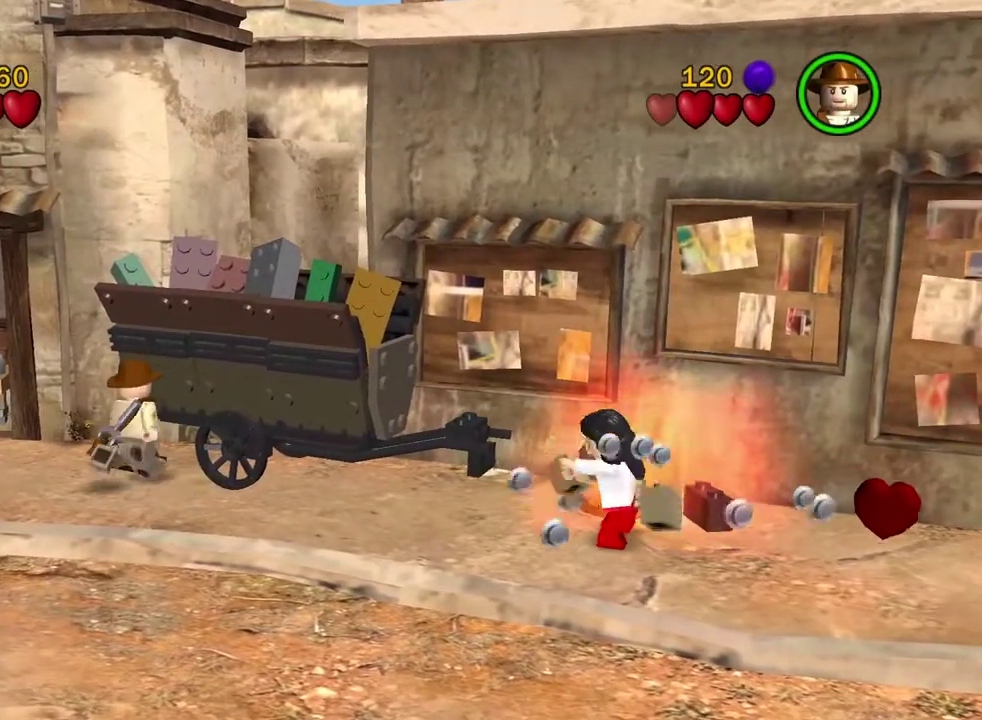
{"dt_ms": 700, "buttons": ["B"], "left_stick": "center", "right_stick": "center", "events": []}
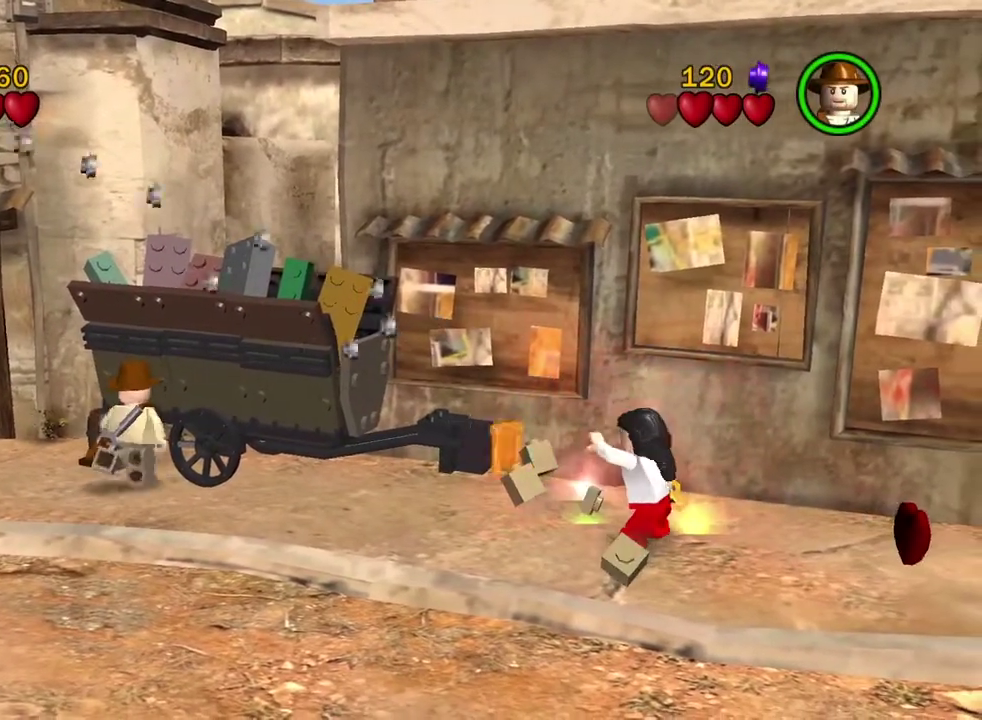
{"dt_ms": 300, "buttons": [], "left_stick": "center", "right_stick": "center", "events": [[133, "B", "up"]]}
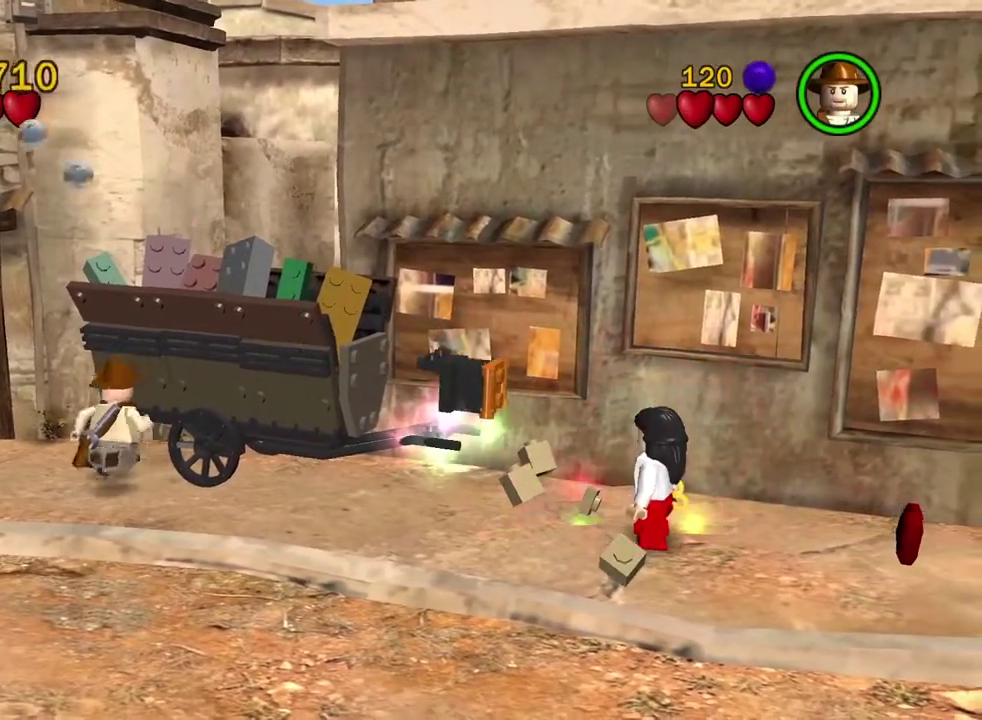
{"dt_ms": 500, "buttons": [], "left_stick": "up-left", "right_stick": "center", "events": [[233, "left_stick", "up-left"]]}
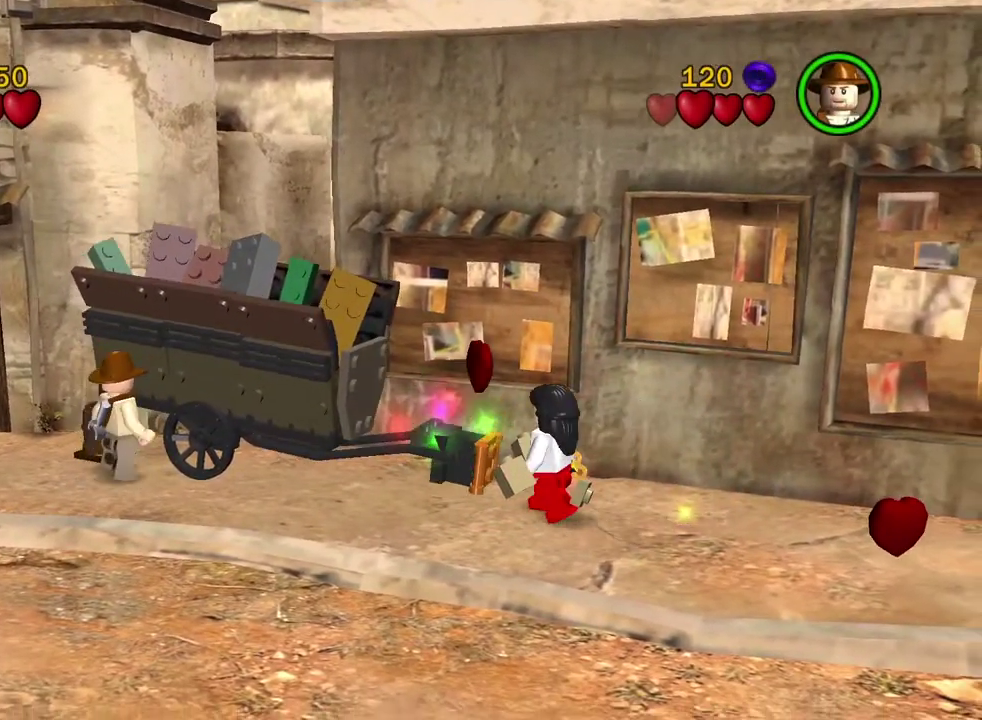
{"dt_ms": 400, "buttons": [], "left_stick": "up-left", "right_stick": "center", "events": [[117, "left_stick", "left"], [350, "left_stick", "up-left"]]}
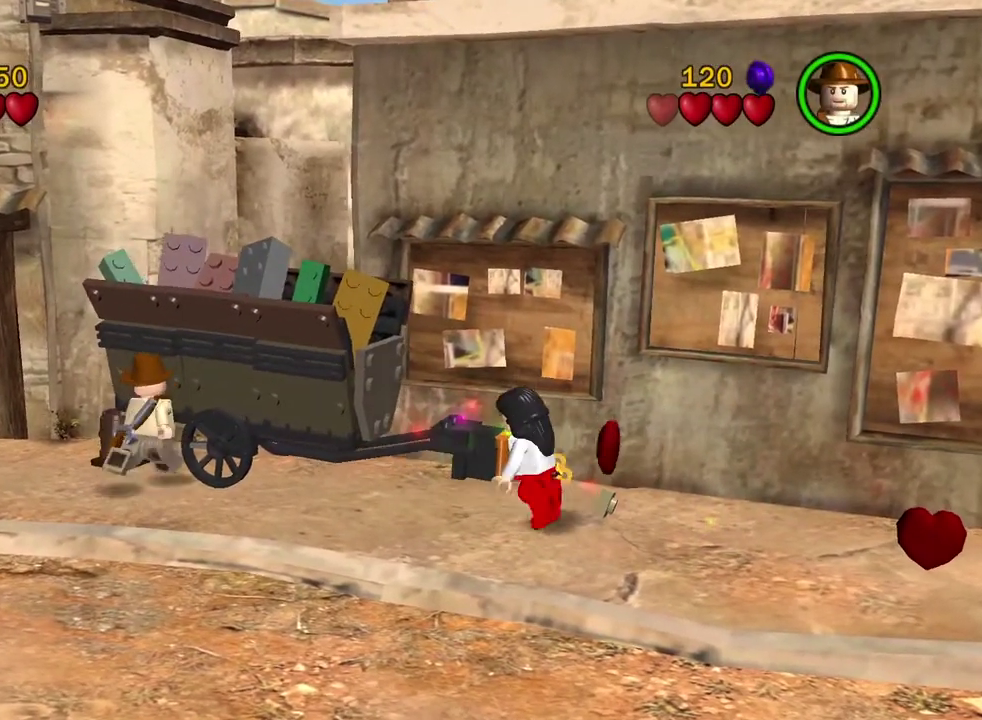
{"dt_ms": 800, "buttons": [], "left_stick": "right", "right_stick": "center", "events": [[283, "left_stick", "right"]]}
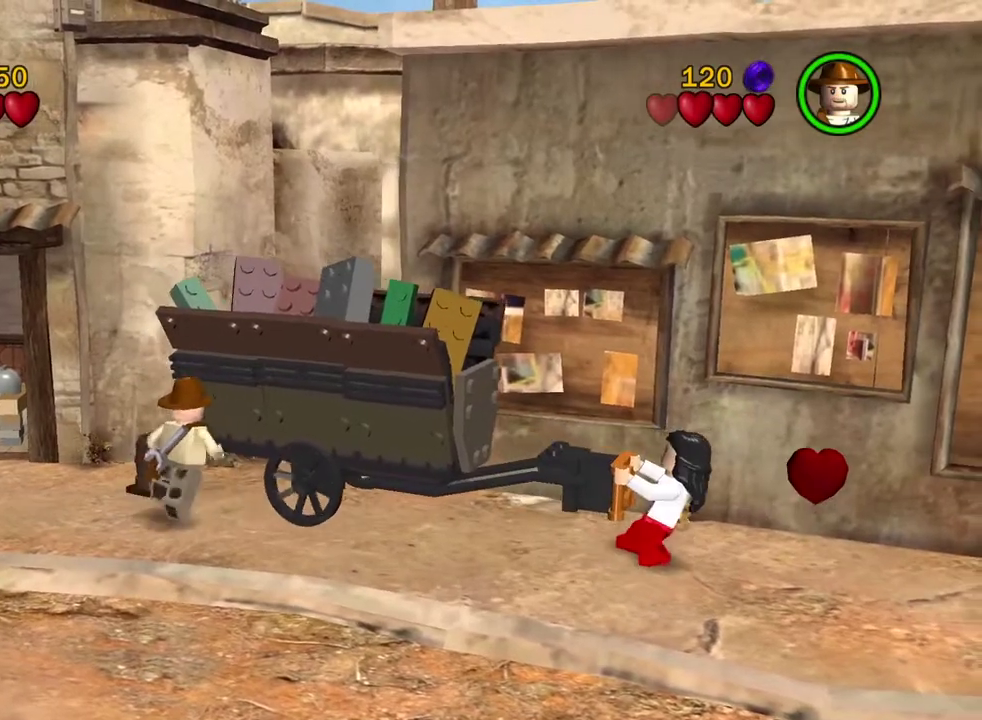
{"dt_ms": 300, "buttons": [], "left_stick": "right", "right_stick": "center", "events": []}
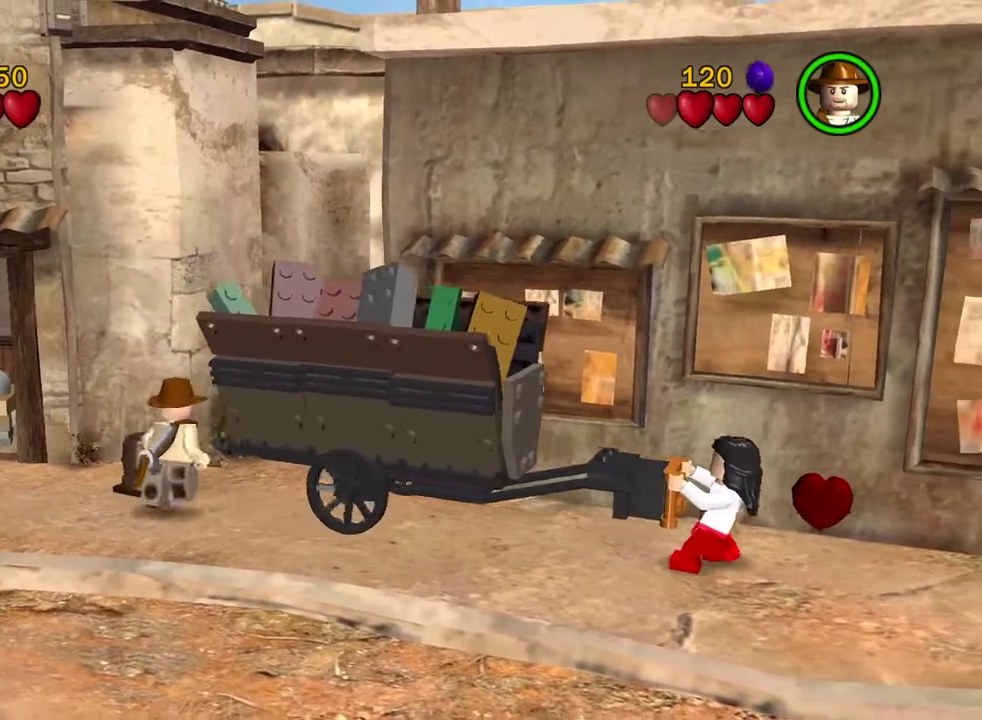
{"dt_ms": 700, "buttons": [], "left_stick": "right", "right_stick": "center", "events": []}
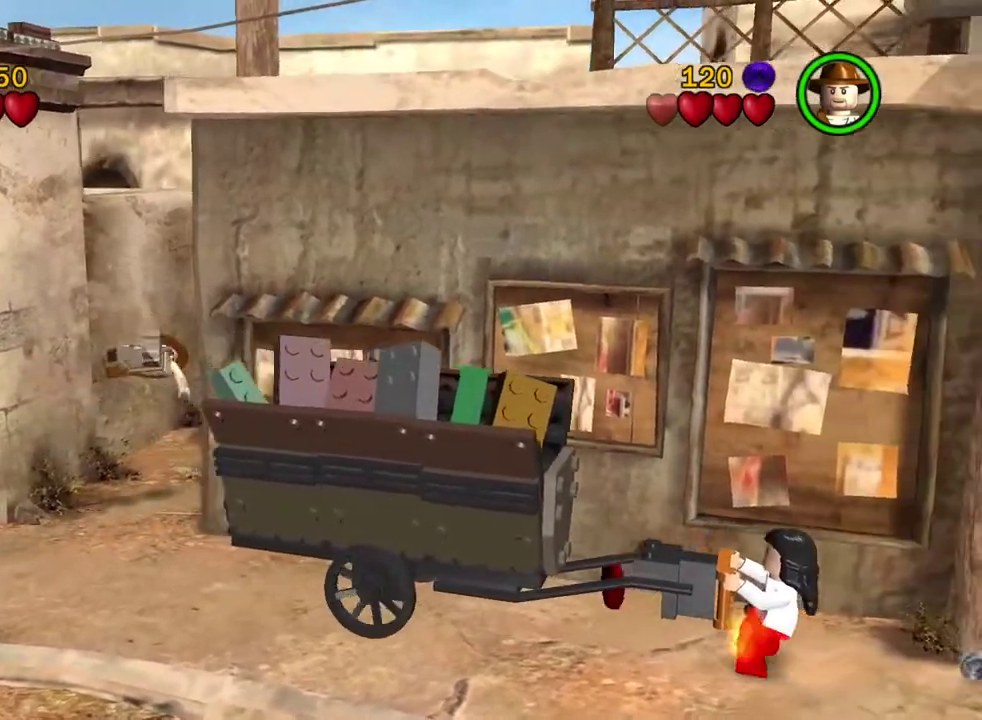
{"dt_ms": 300, "buttons": [], "left_stick": "right", "right_stick": "center", "events": []}